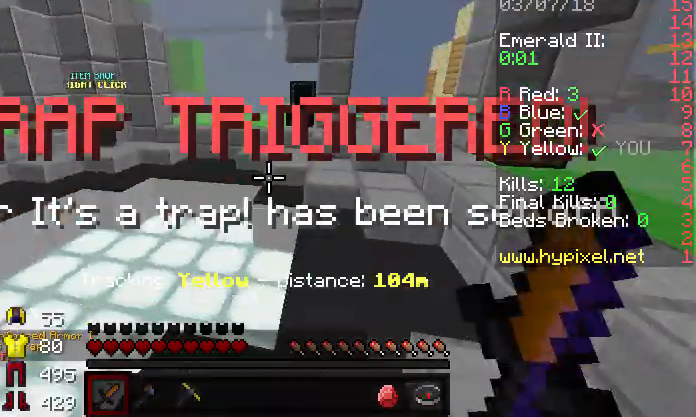
Gameplay with keyboard; each line is a JSON object with the keys held at the frame after it. "events" lists presses ("down") and releases ("up") of "a", "d", "s" and "w" between this image and that frame as [ms after this image, input, new state], when the widget could be followed in between. No other keys are recorded. Mouse input is not recorded.
{"keys": ["w"], "events": [[33, "w", "up"], [67, "w", "down"]]}
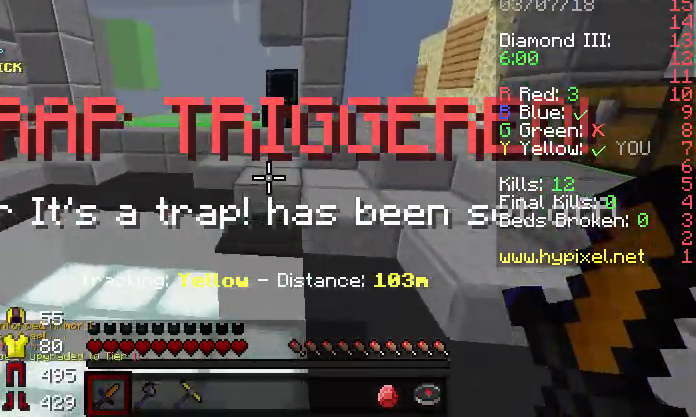
{"keys": ["w"], "events": []}
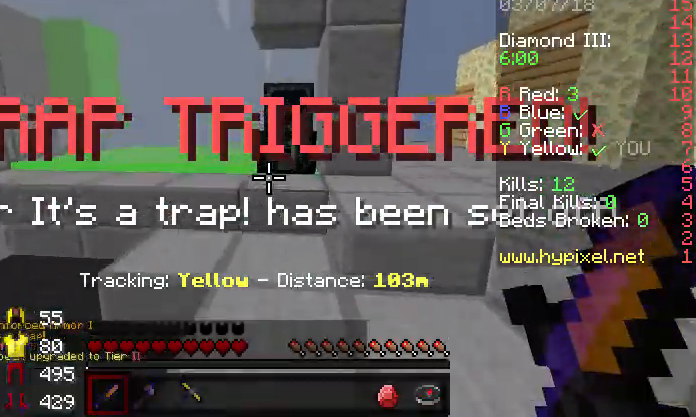
{"keys": [], "events": [[133, "w", "up"]]}
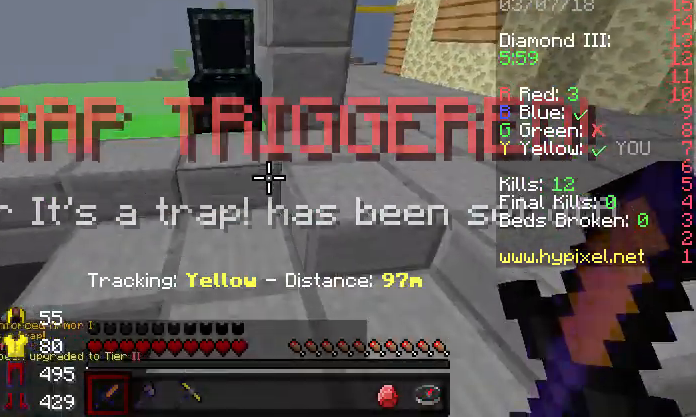
{"keys": [], "events": [[267, "w", "down"], [500, "w", "up"]]}